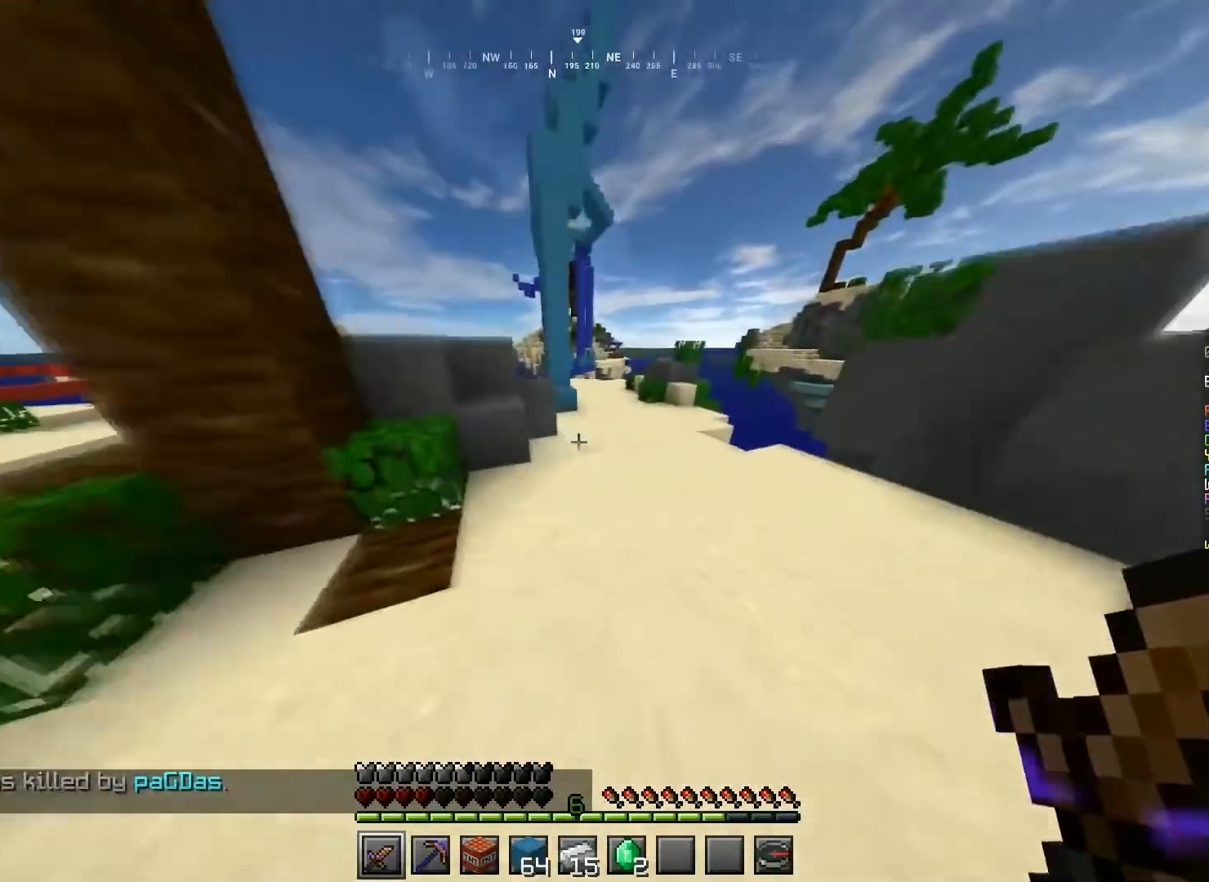
Gameplay with keyboard and mouse; each line is a JSON object with the keys and mouse buttons held at the frame after it. "events" lists presses ("down") and releases ("up") of "a", "d", "s", "space", "w", "mouse_left" and "mouse_right" between this image and that frame as [ms after this image, input, new state], when the widget could be followed in between. "mouse_left", "mouse_right" = the "left", "right" buttons of the "mouse" list. No other keys are recorded. Fast repeated clicks can show as one long hold. Mouse movement is not recorded.
{"keys": ["space", "w"], "mouse": [], "events": [[200, "a", "down"], [467, "a", "up"]]}
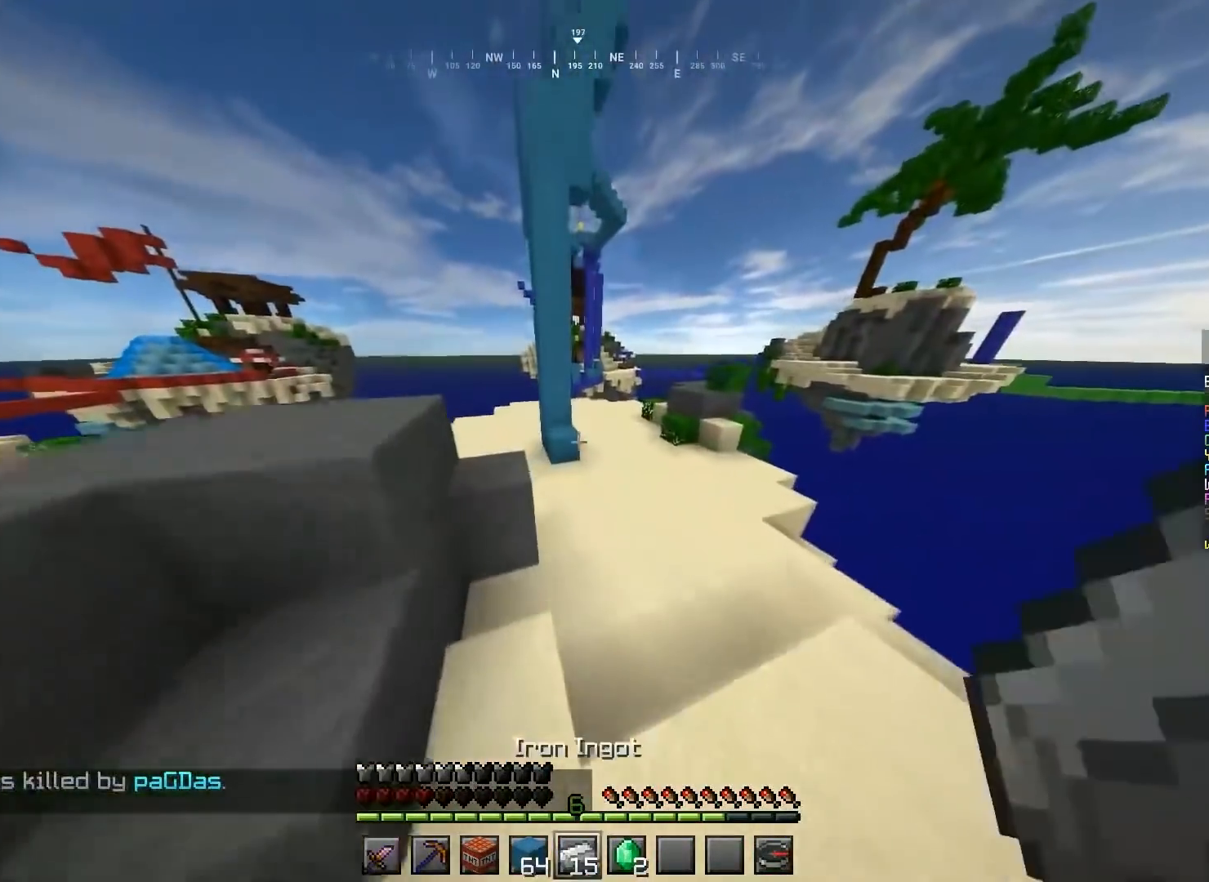
{"keys": ["space", "w"], "mouse": [], "events": [[233, "a", "down"], [433, "a", "up"]]}
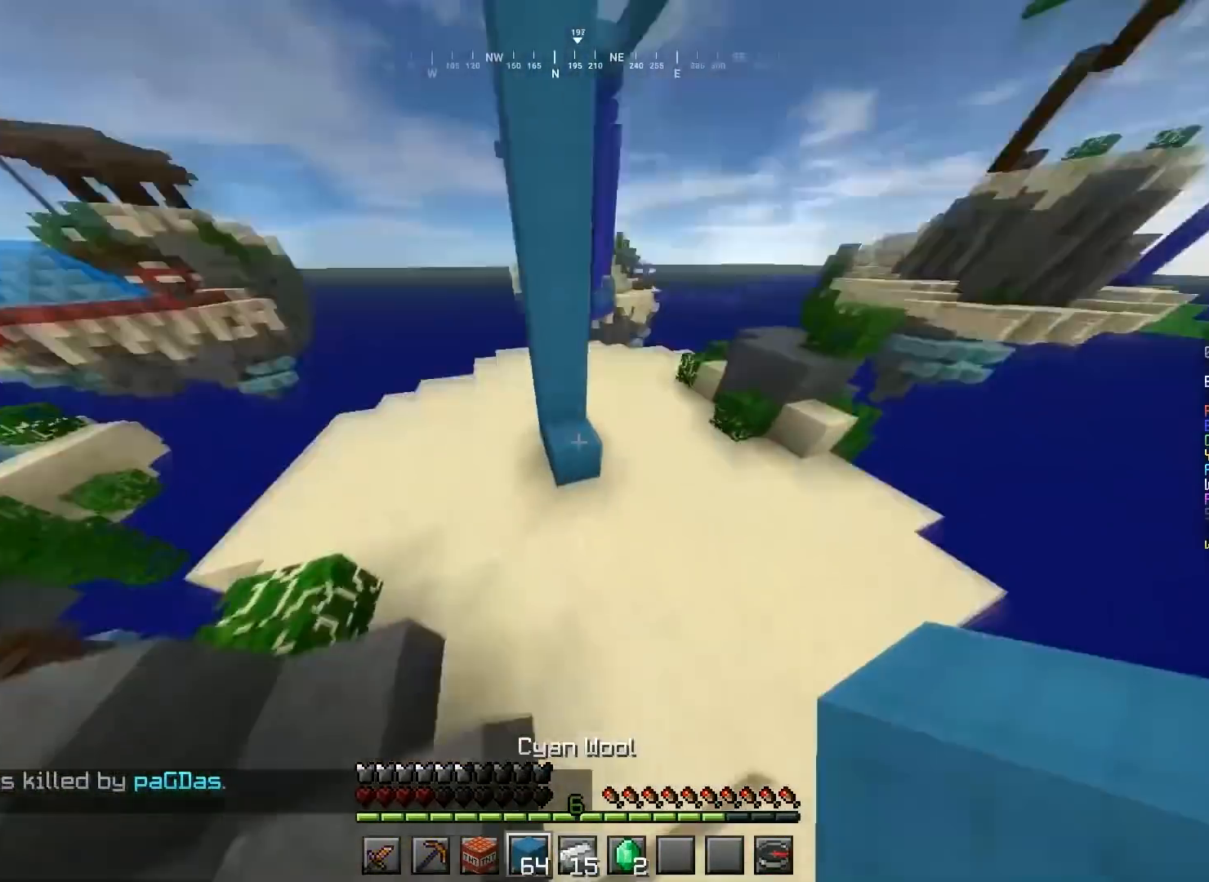
{"keys": ["space", "w"], "mouse": [], "events": [[33, "mouse_right", "down"], [334, "mouse_right", "up"]]}
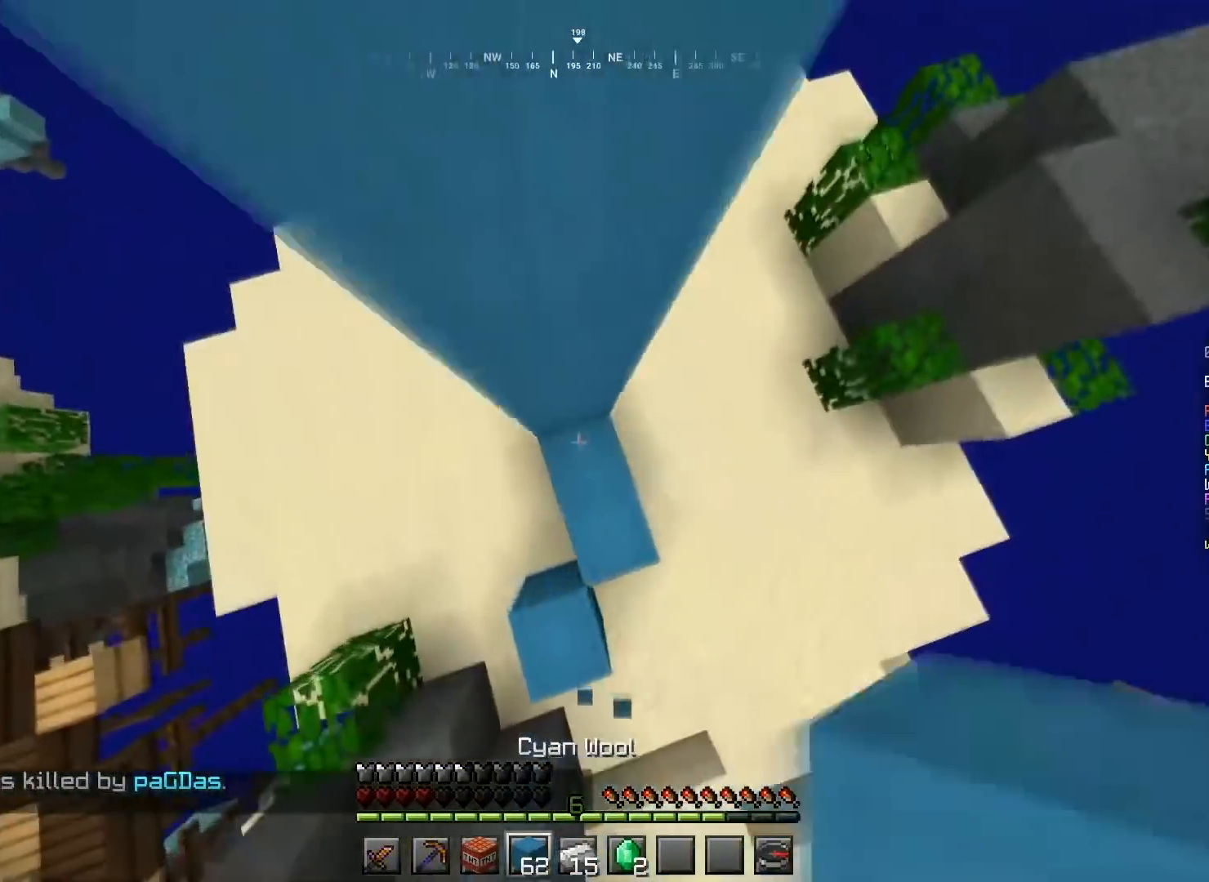
{"keys": ["space"], "mouse": ["right"], "events": [[34, "a", "down"], [34, "w", "up"], [67, "mouse_right", "down"], [167, "a", "up"]]}
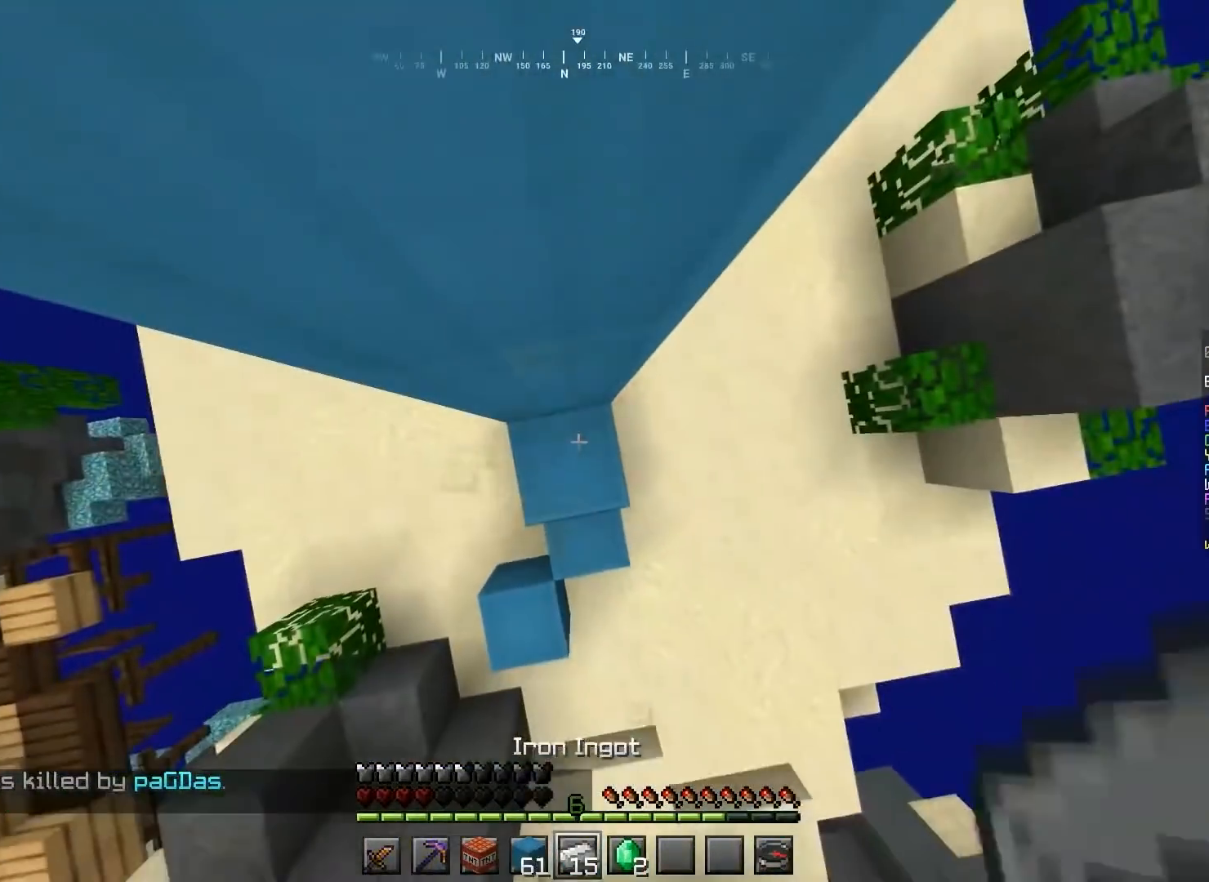
{"keys": ["s", "space"], "mouse": [], "events": [[33, "mouse_right", "up"], [67, "s", "down"], [133, "mouse_right", "down"], [234, "s", "up"], [467, "s", "down"], [501, "mouse_right", "up"]]}
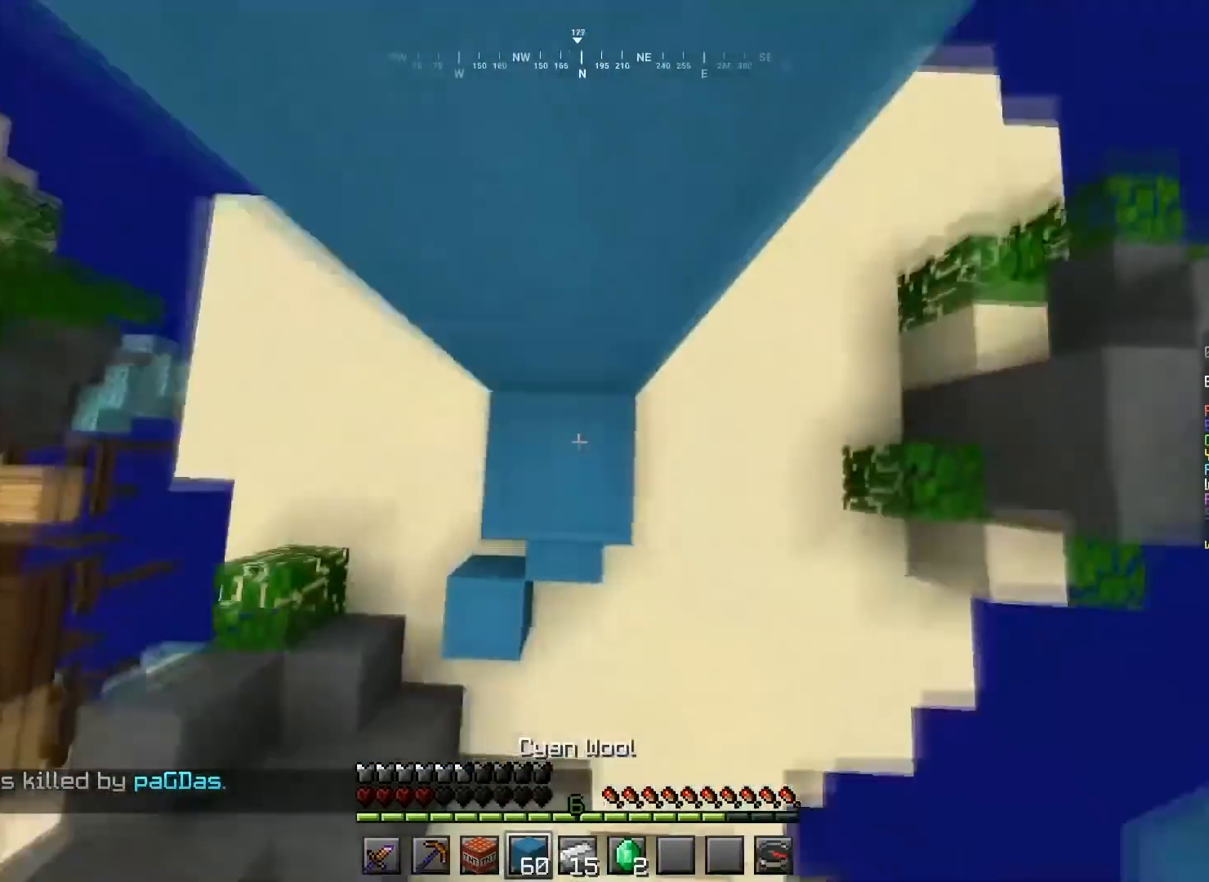
{"keys": ["d", "space"], "mouse": [], "events": [[33, "d", "down"], [66, "mouse_right", "down"], [100, "s", "up"], [133, "a", "down"], [133, "d", "up"], [266, "a", "up"], [333, "d", "down"], [433, "mouse_right", "up"]]}
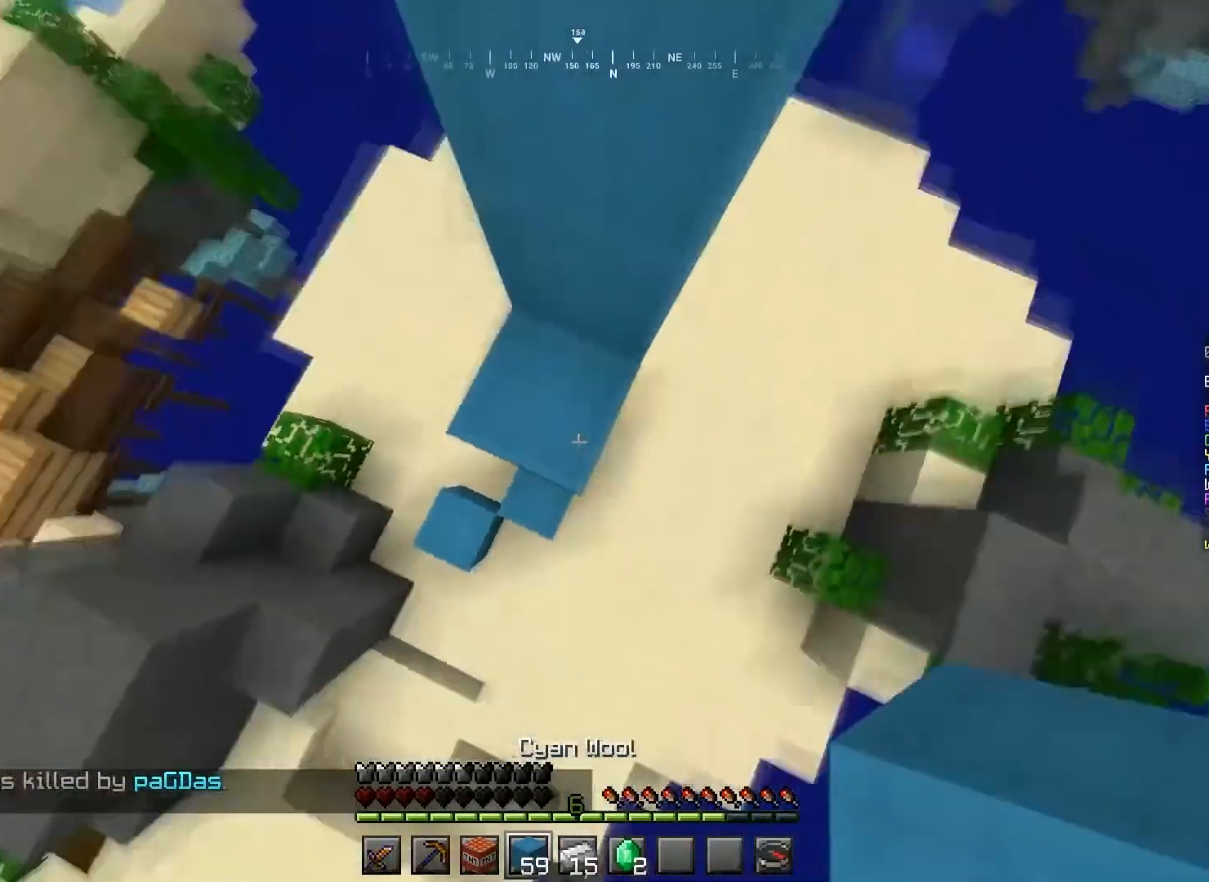
{"keys": ["a", "d", "space", "w"], "mouse": ["right"], "events": [[33, "a", "down"], [33, "mouse_right", "down"], [33, "s", "down"], [200, "a", "up"], [200, "s", "up"], [267, "w", "down"], [334, "a", "down"], [334, "mouse_right", "up"], [434, "mouse_right", "down"]]}
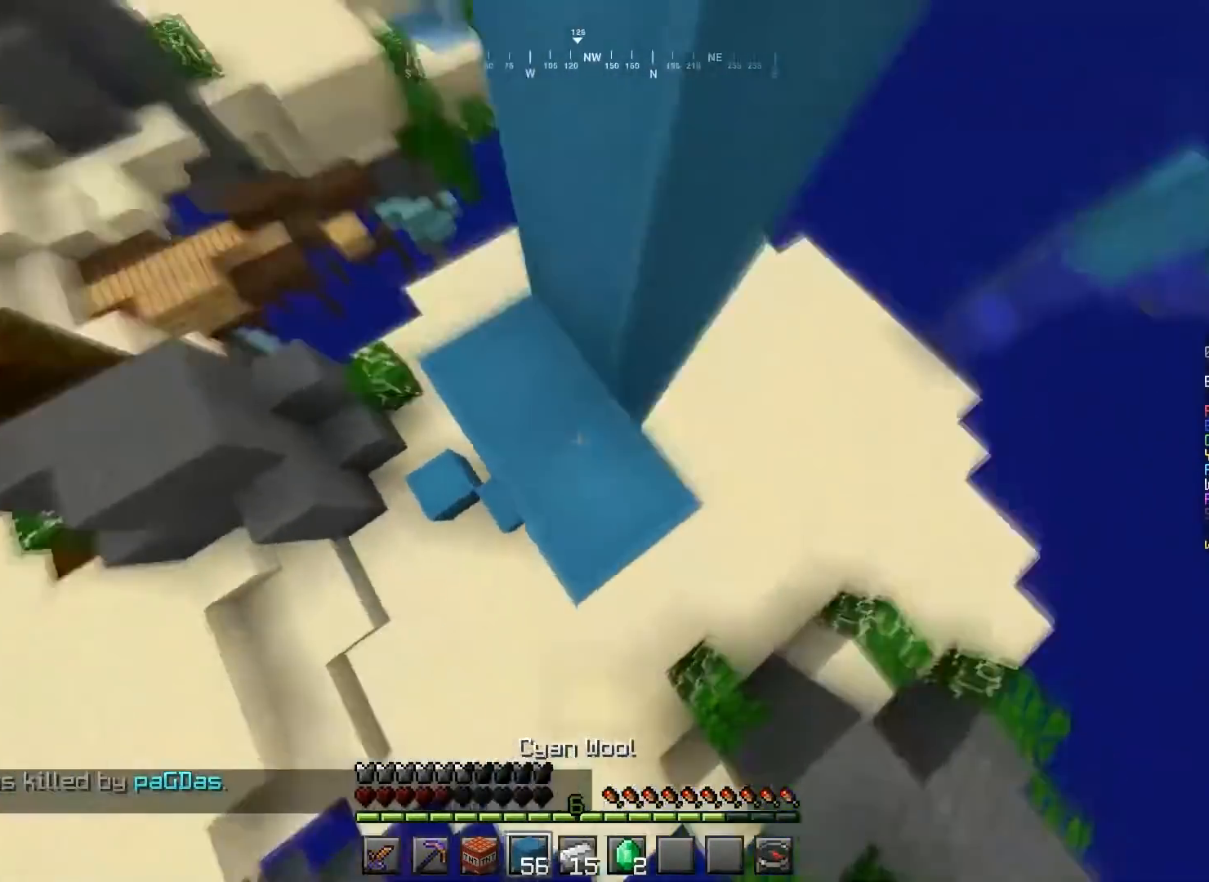
{"keys": ["a", "space"], "mouse": ["right"], "events": [[33, "a", "up"], [133, "a", "down"], [166, "d", "up"], [166, "w", "up"], [233, "s", "down"], [367, "mouse_right", "up"], [433, "s", "up"], [467, "mouse_right", "down"]]}
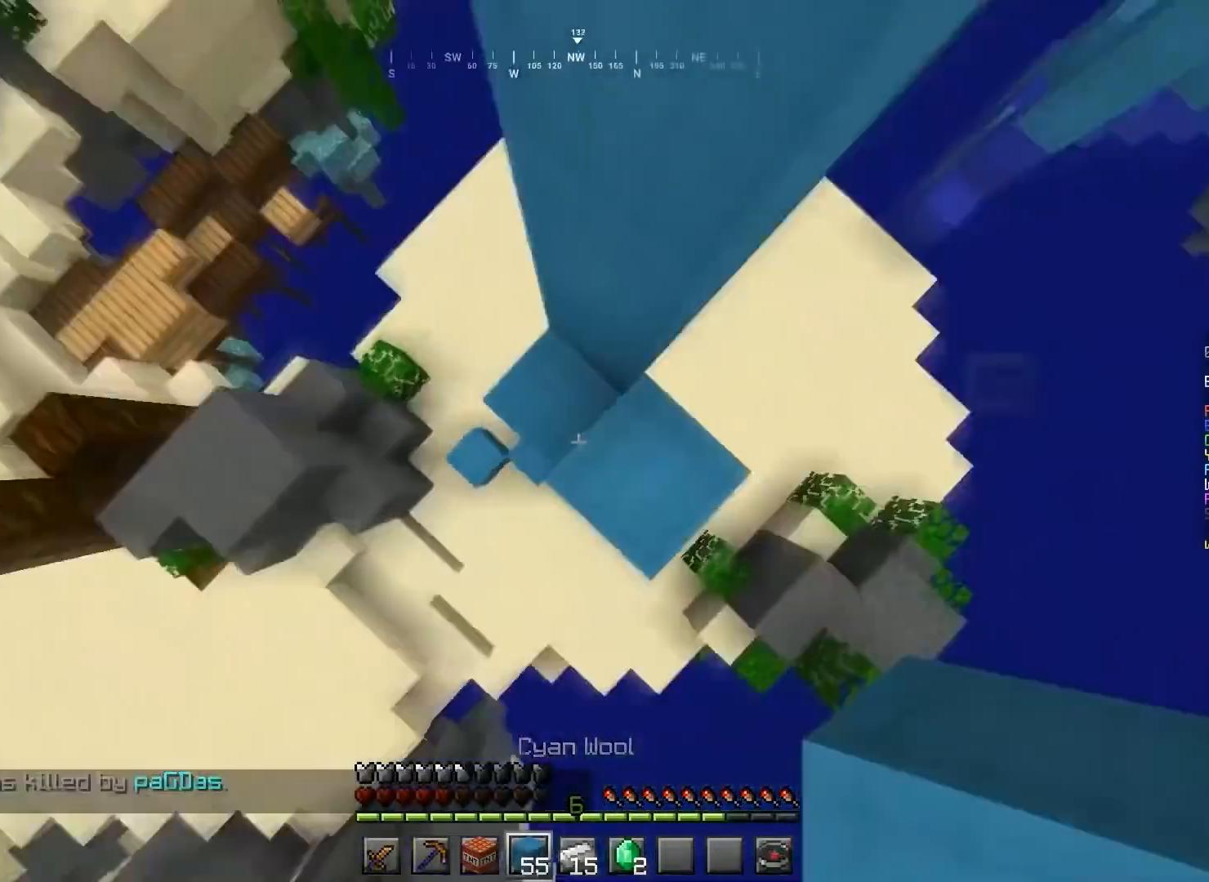
{"keys": ["d", "space"], "mouse": [], "events": [[33, "mouse_right", "up"], [33, "w", "down"], [67, "a", "up"], [133, "mouse_right", "down"], [167, "mouse_right", "up"], [267, "mouse_right", "down"], [367, "d", "down"], [434, "w", "up"], [467, "mouse_right", "up"]]}
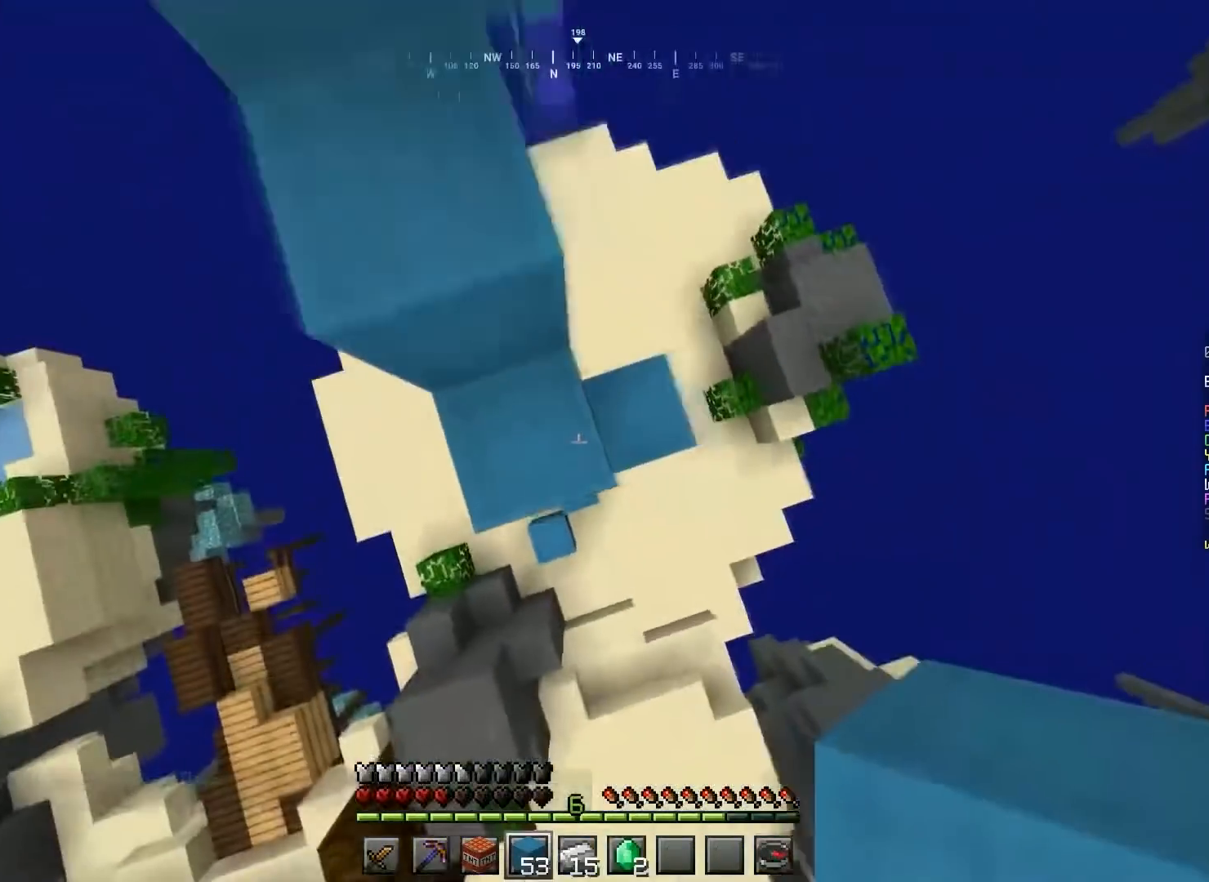
{"keys": ["space", "w"], "mouse": [], "events": [[33, "a", "down"], [33, "d", "up"], [66, "mouse_right", "down"], [66, "w", "down"], [133, "mouse_right", "up"], [333, "a", "up"]]}
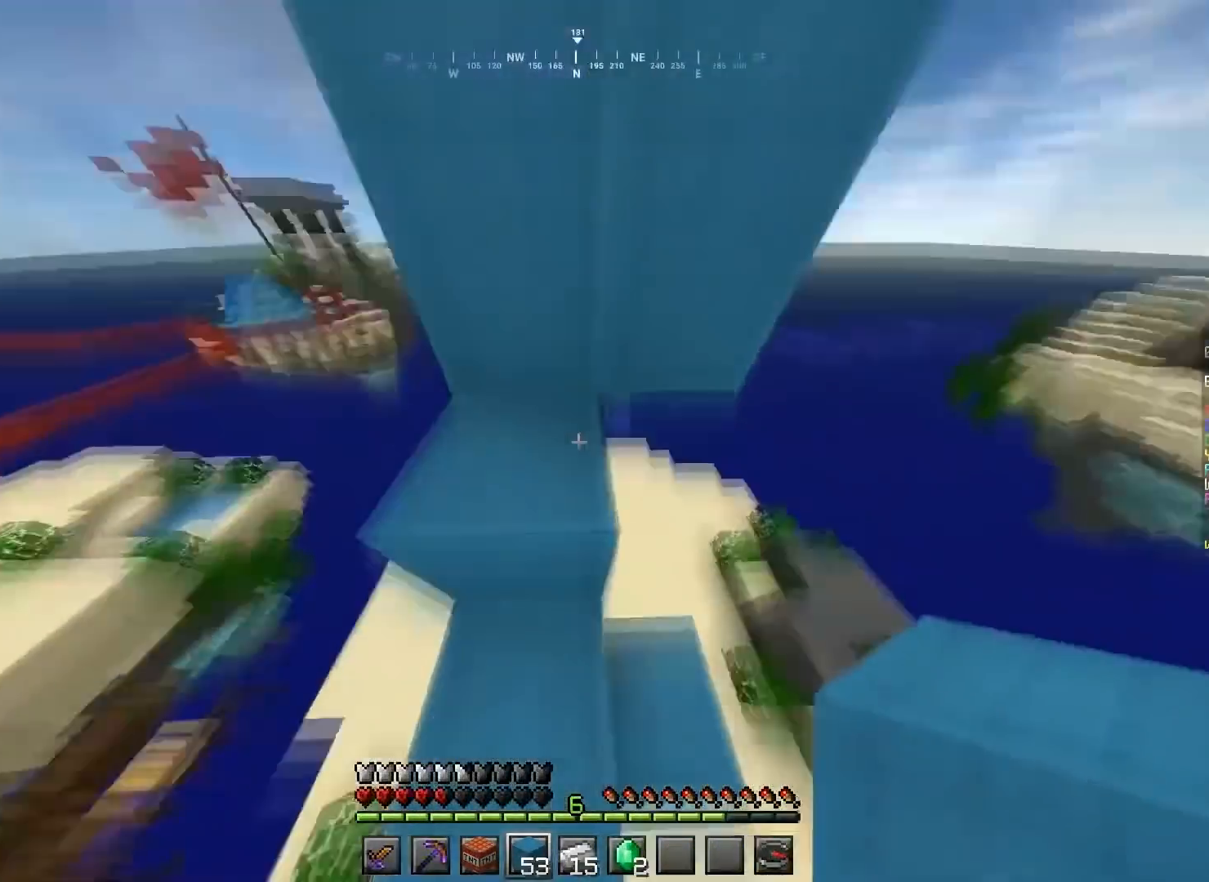
{"keys": ["space", "w"], "mouse": [], "events": [[133, "a", "down"], [300, "a", "up"], [334, "d", "down"], [467, "d", "up"]]}
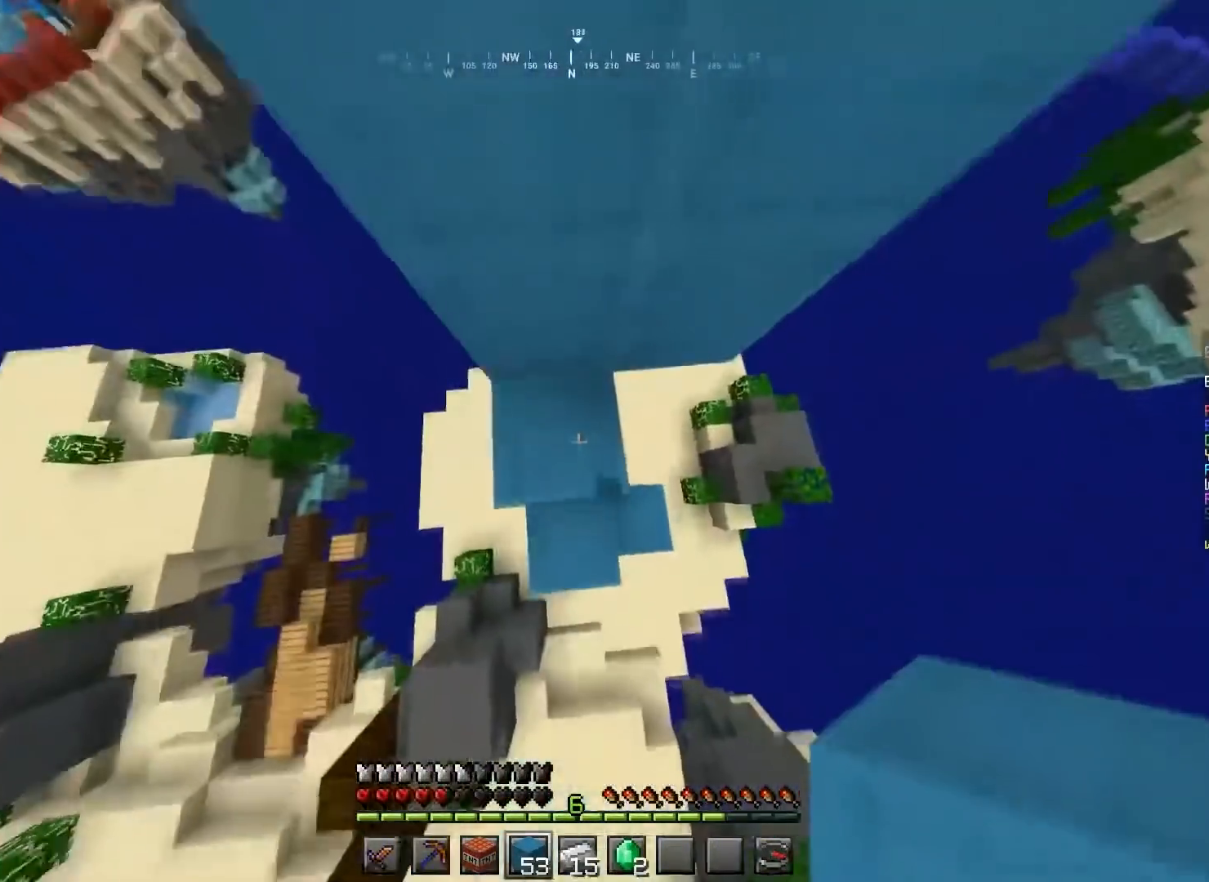
{"keys": ["a", "space", "w"], "mouse": ["right"], "events": [[234, "a", "down"], [334, "mouse_right", "down"], [401, "a", "up"], [468, "a", "down"]]}
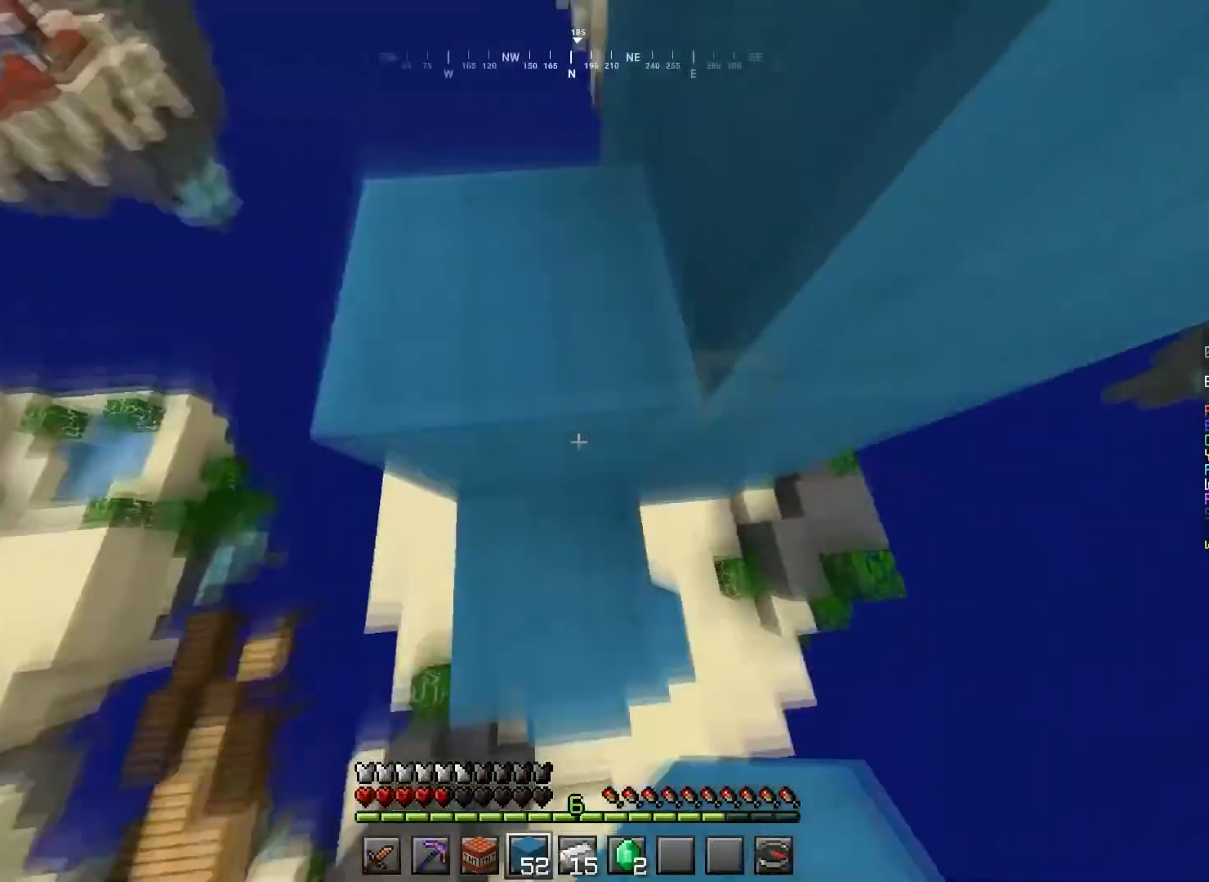
{"keys": ["d", "space", "w"], "mouse": [], "events": [[33, "mouse_right", "up"], [200, "a", "up"], [334, "d", "down"]]}
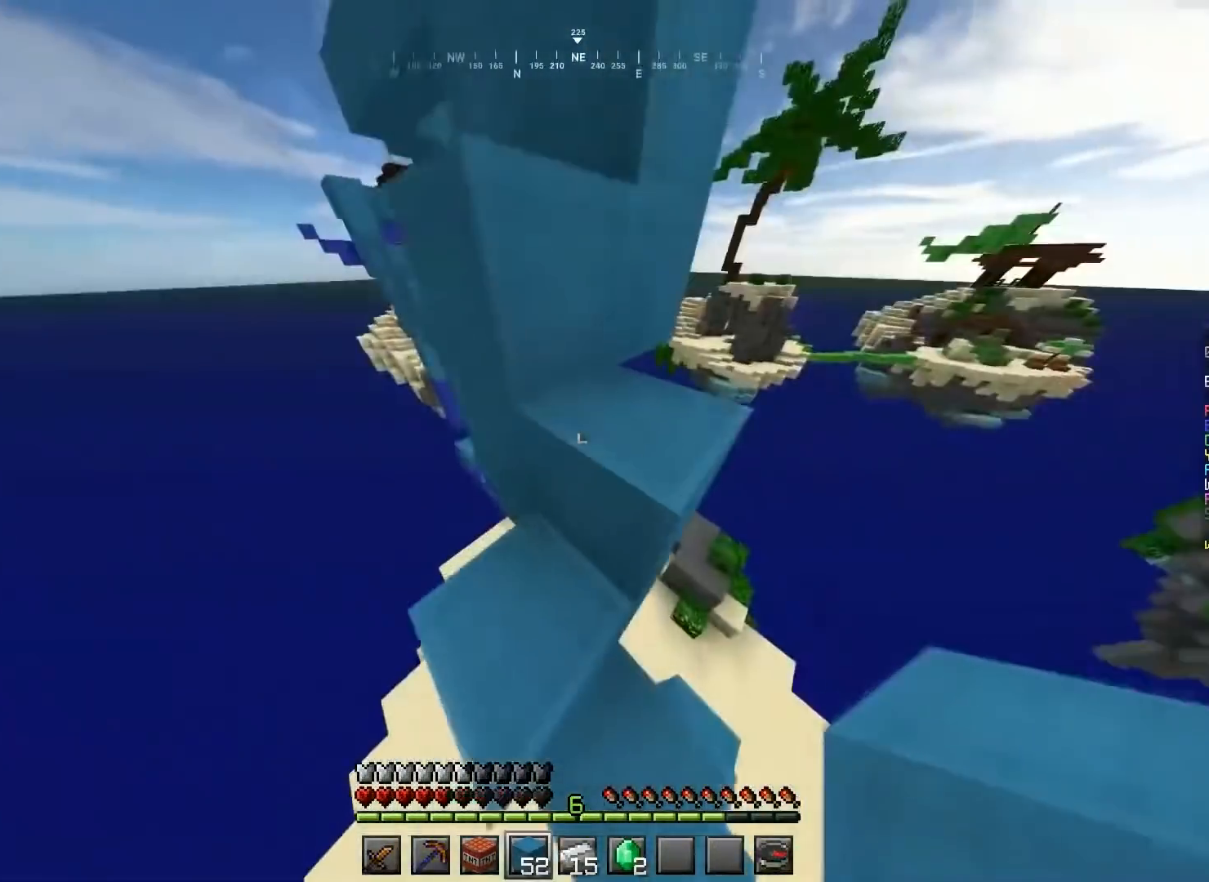
{"keys": ["a", "space", "w"], "mouse": [], "events": [[200, "d", "up"], [467, "a", "down"]]}
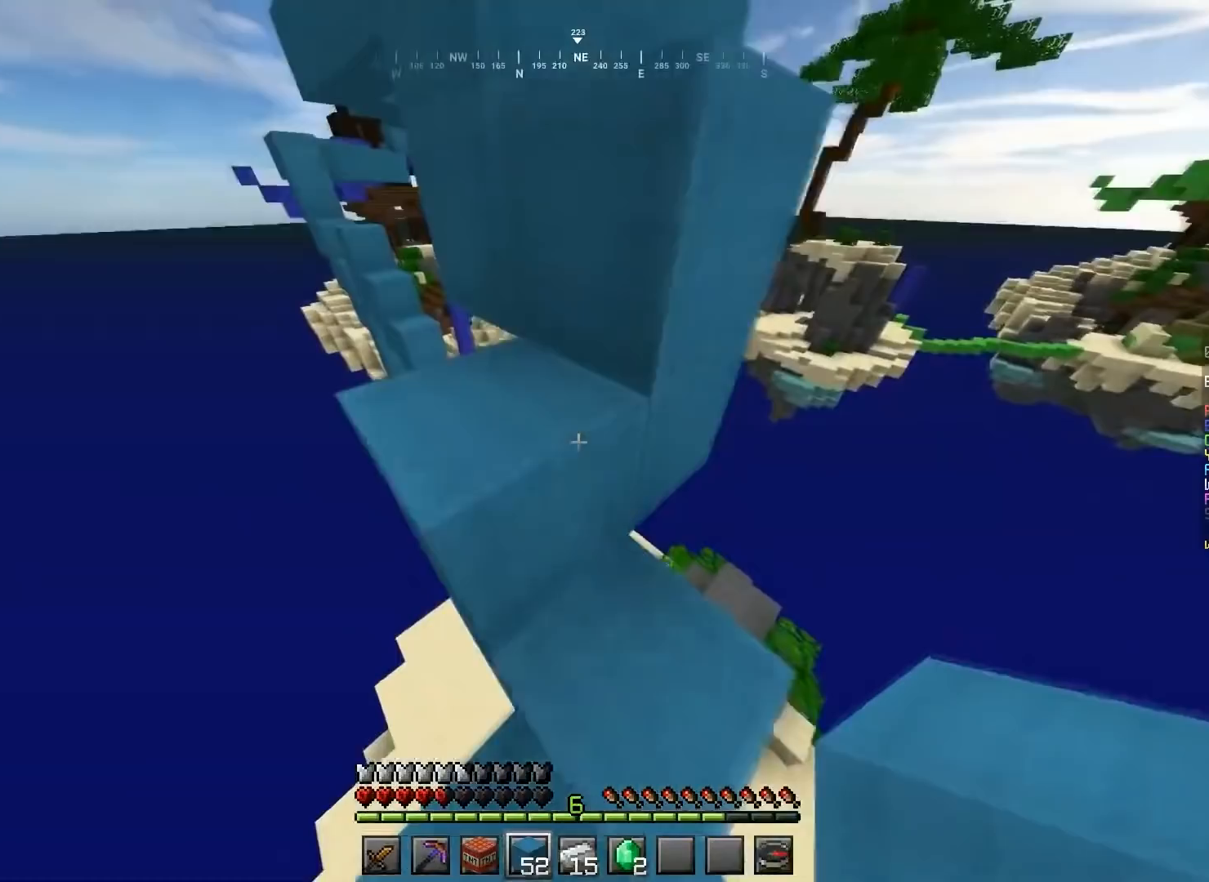
{"keys": [], "mouse": [], "events": [[200, "a", "up"], [334, "w", "up"], [367, "space", "up"]]}
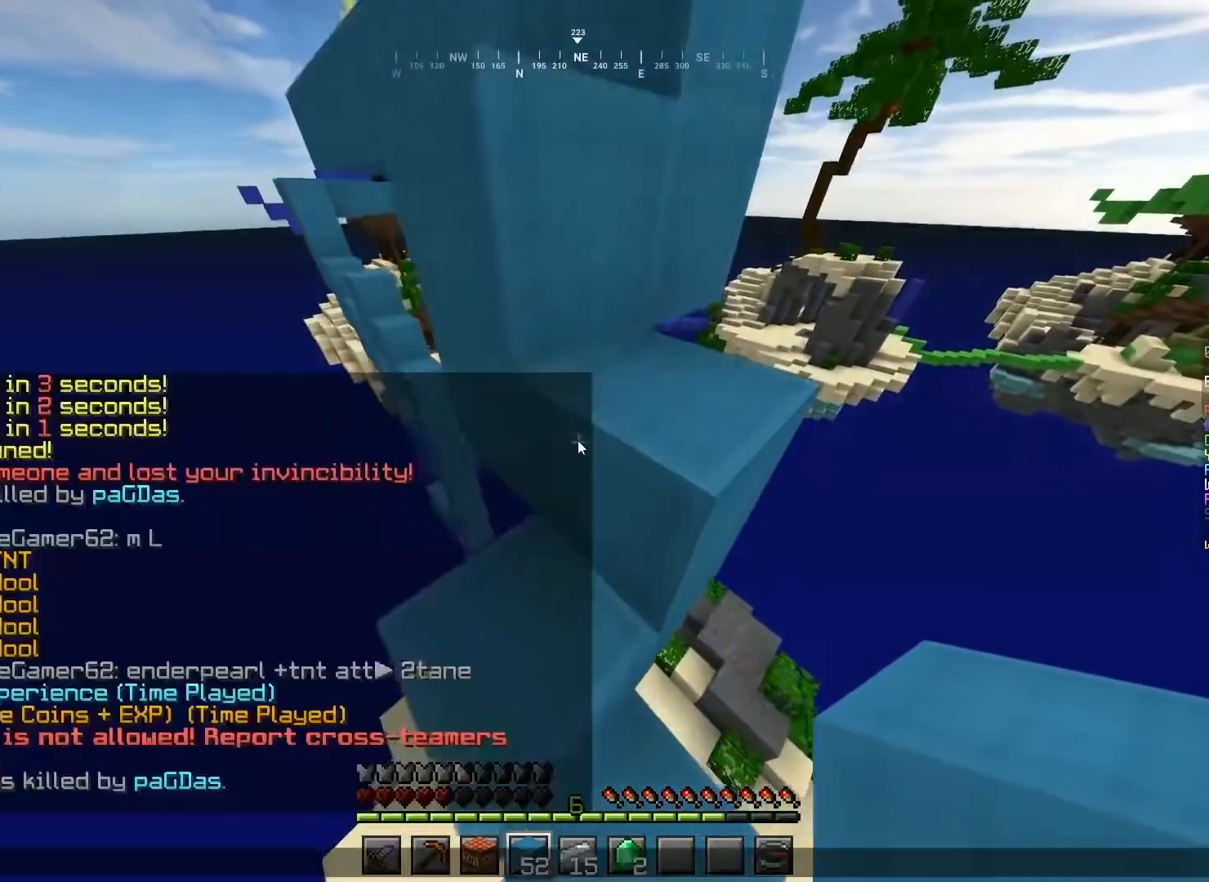
{"keys": ["space", "w"], "mouse": [], "events": [[266, "w", "down"], [367, "space", "down"]]}
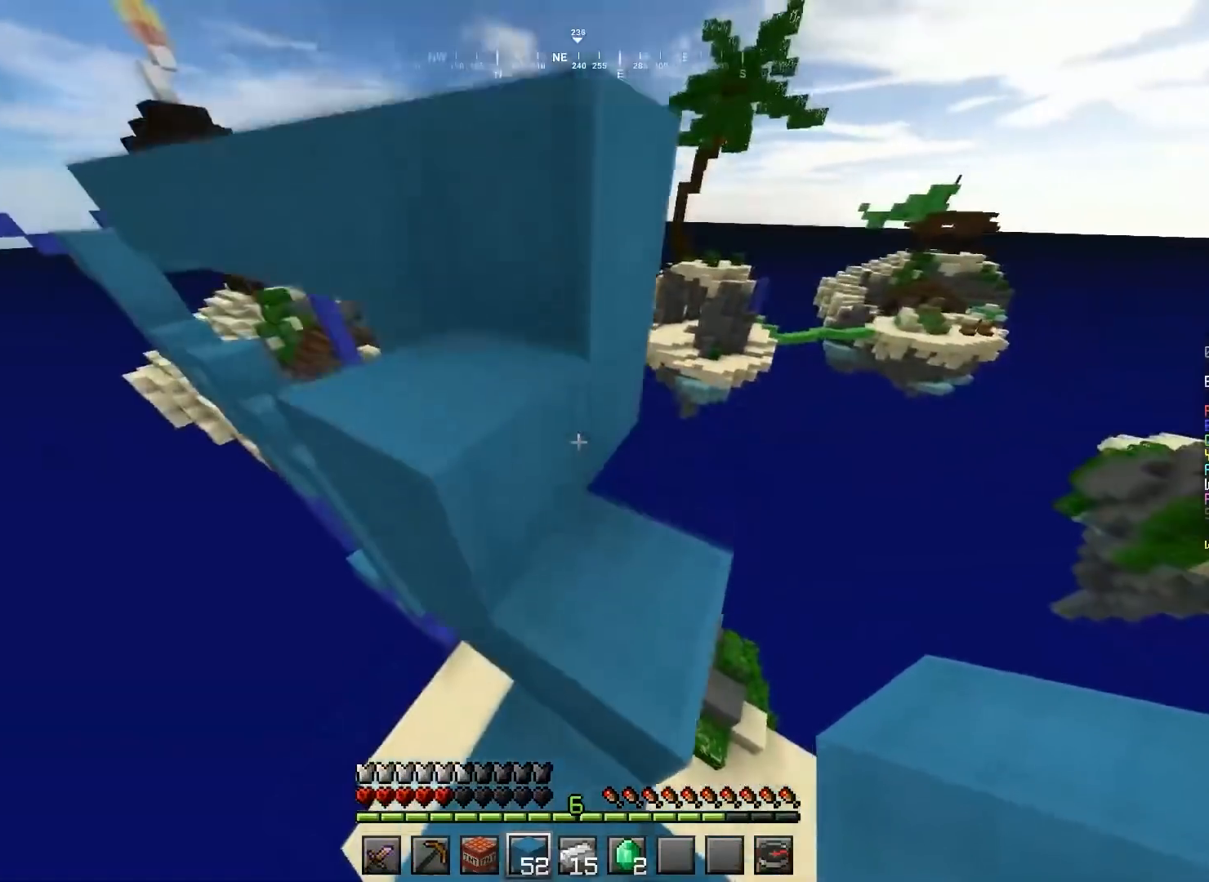
{"keys": ["a", "space", "w"], "mouse": [], "events": [[33, "d", "down"], [200, "d", "up"], [334, "a", "down"]]}
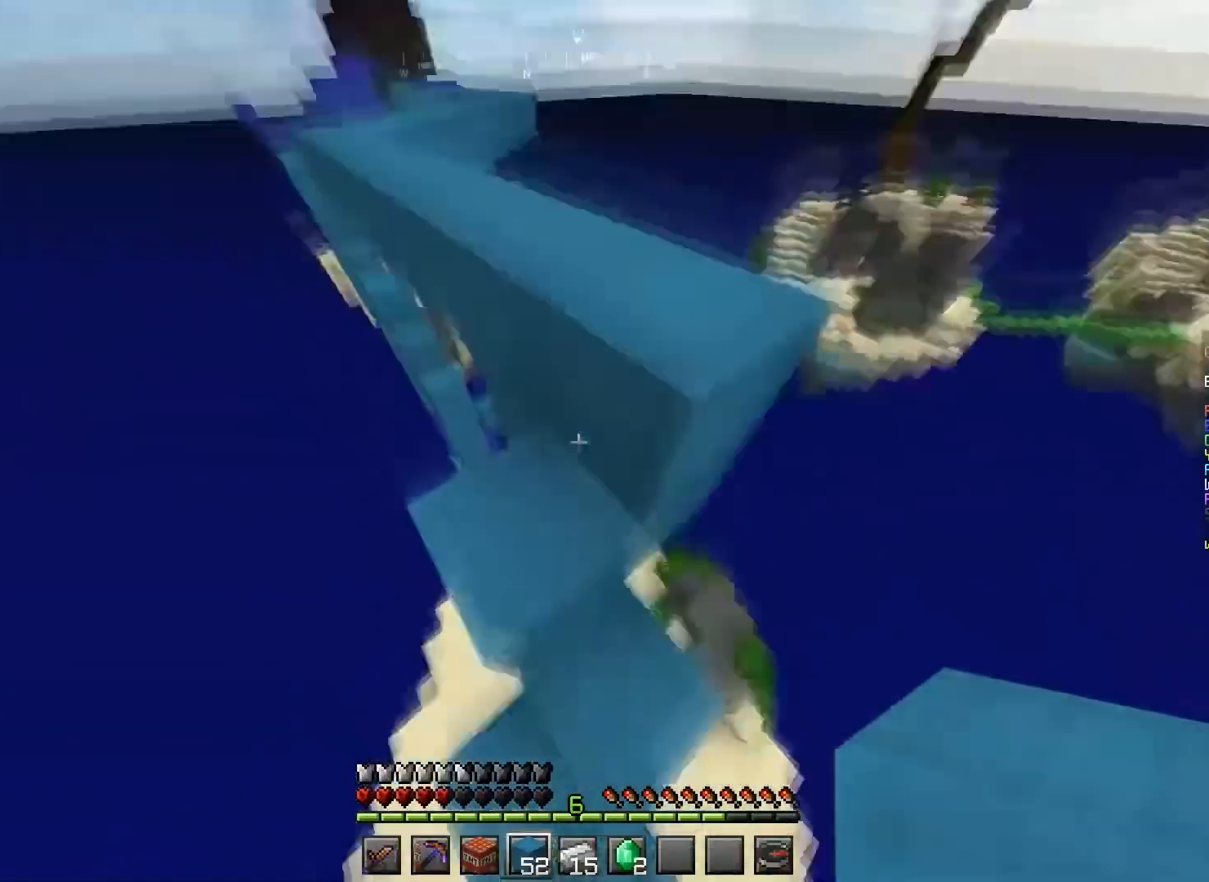
{"keys": ["d", "space", "w"], "mouse": [], "events": [[33, "a", "up"], [333, "d", "down"]]}
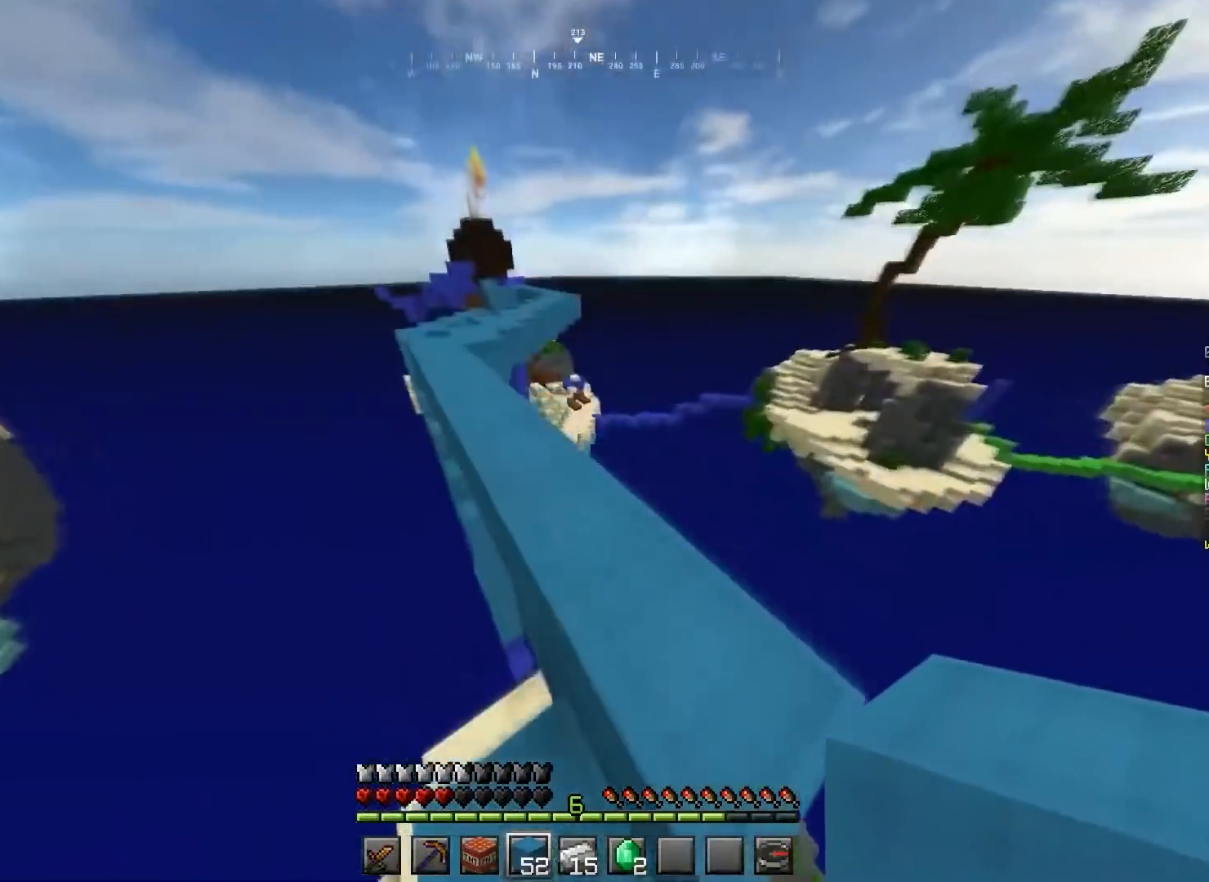
{"keys": ["space", "w"], "mouse": [], "events": [[133, "d", "up"]]}
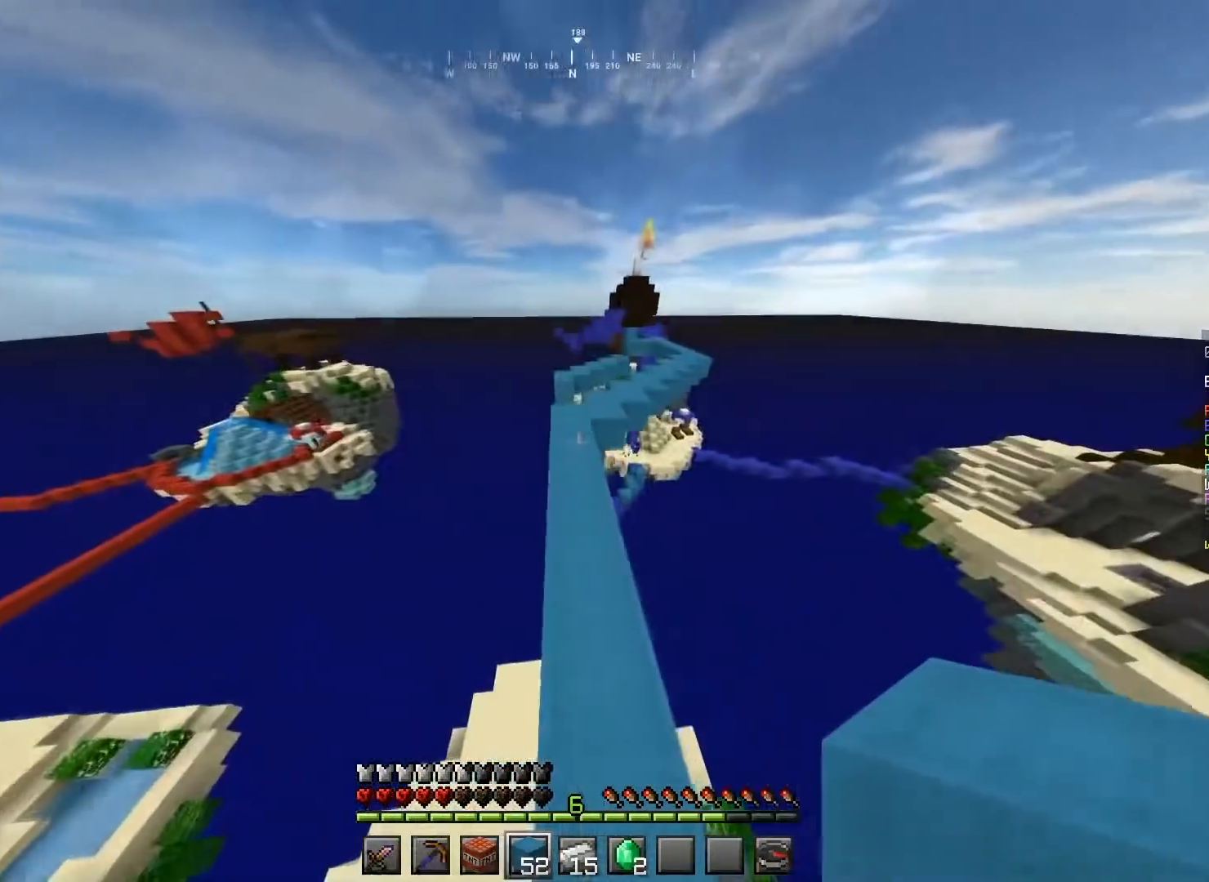
{"keys": ["space", "w"], "mouse": [], "events": []}
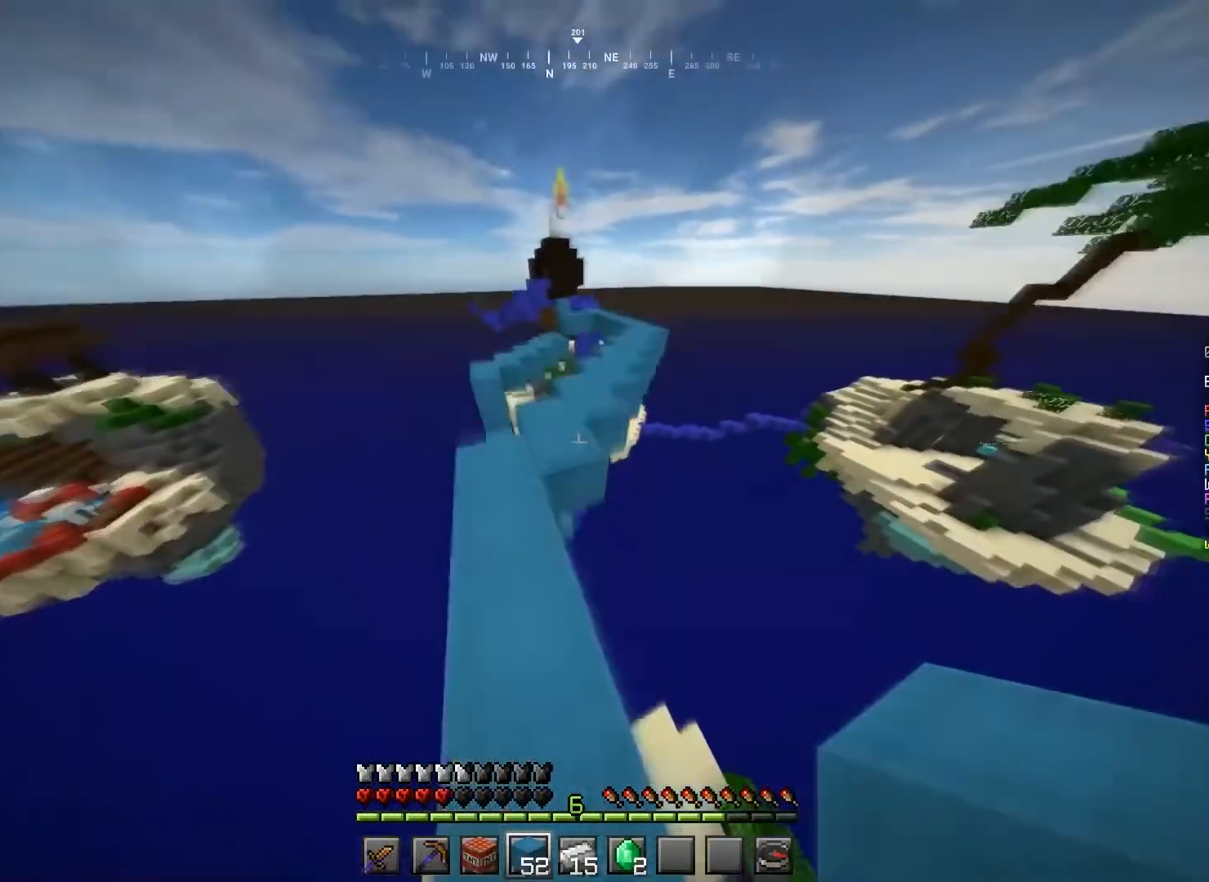
{"keys": ["space", "w"], "mouse": [], "events": [[167, "d", "down"], [501, "d", "up"]]}
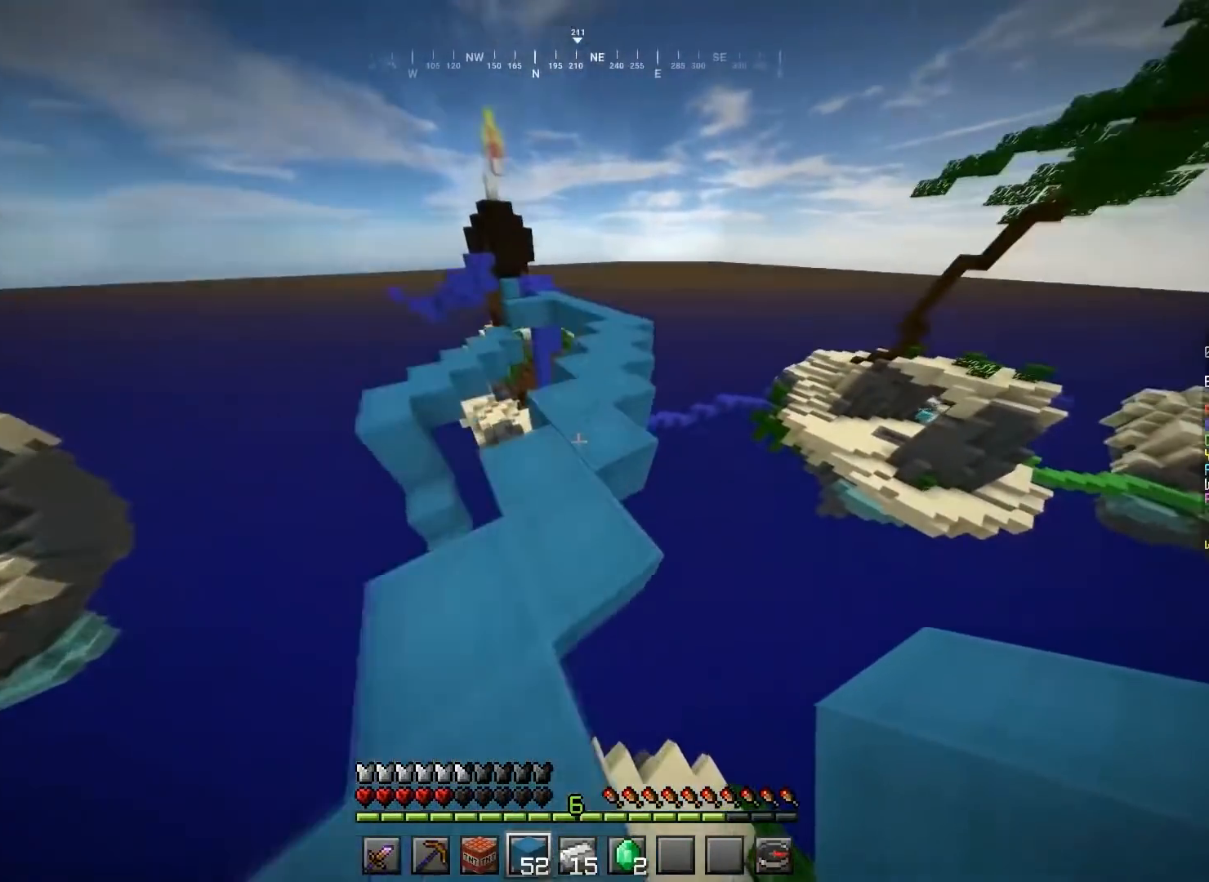
{"keys": ["space", "w"], "mouse": [], "events": [[433, "d", "down"], [500, "d", "up"]]}
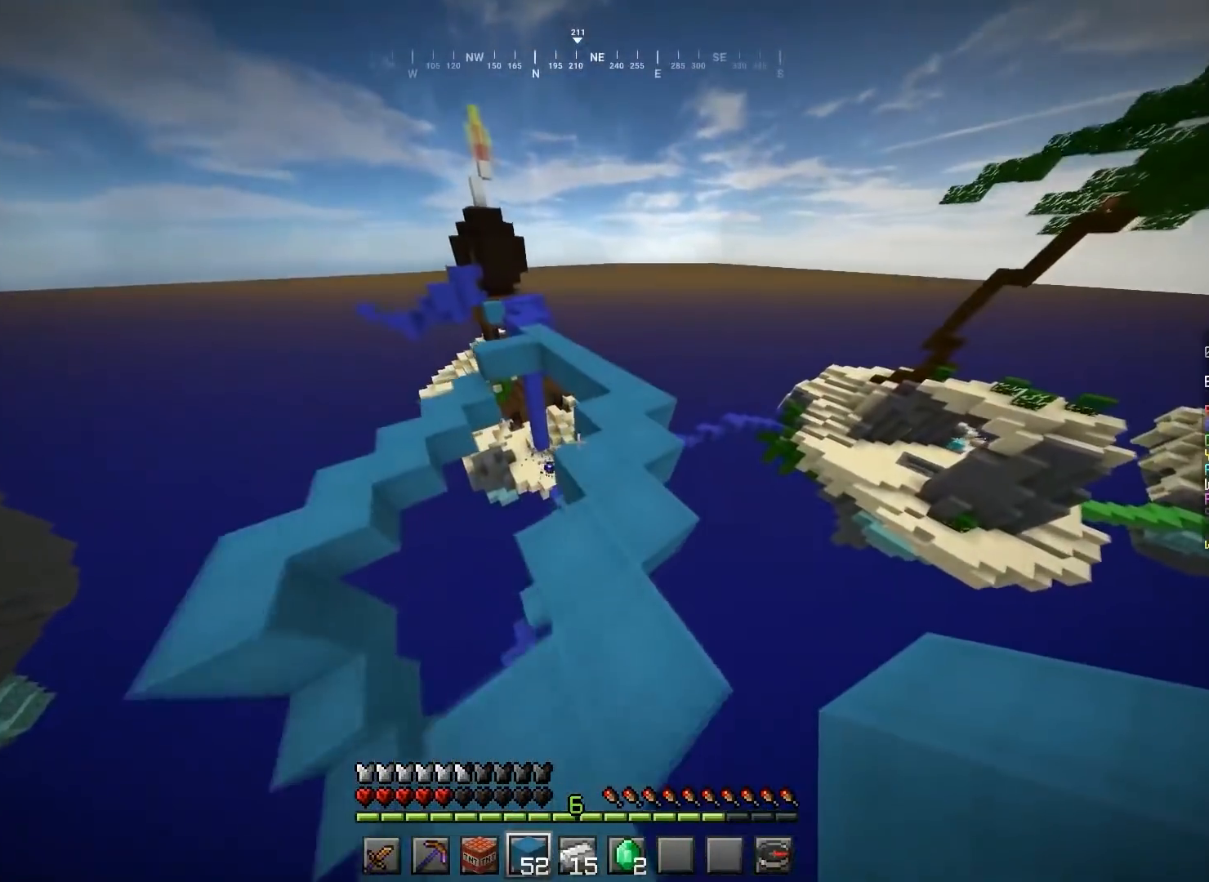
{"keys": ["d", "w"], "mouse": [], "events": [[167, "d", "down"], [434, "space", "up"]]}
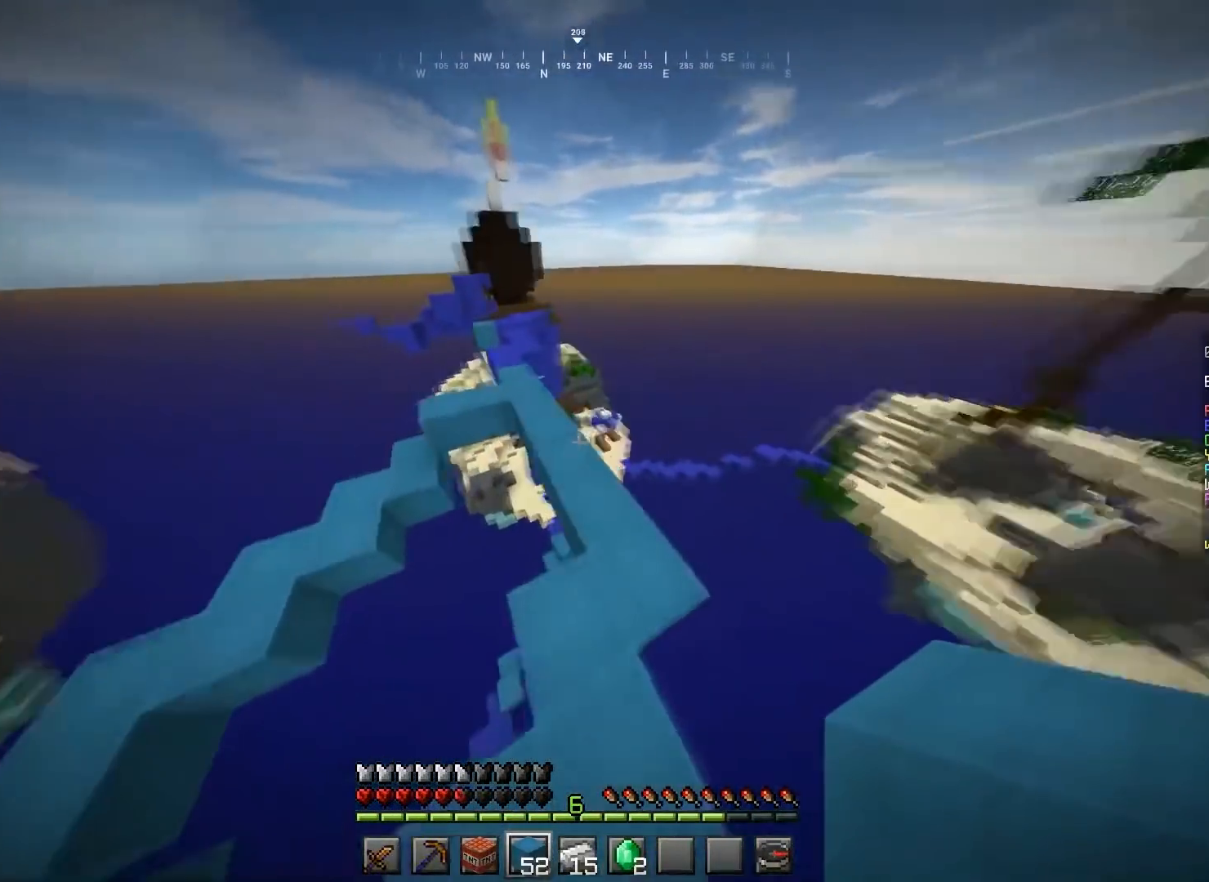
{"keys": ["space", "w"], "mouse": [], "events": [[67, "a", "down"], [101, "d", "up"], [167, "space", "down"], [368, "a", "up"]]}
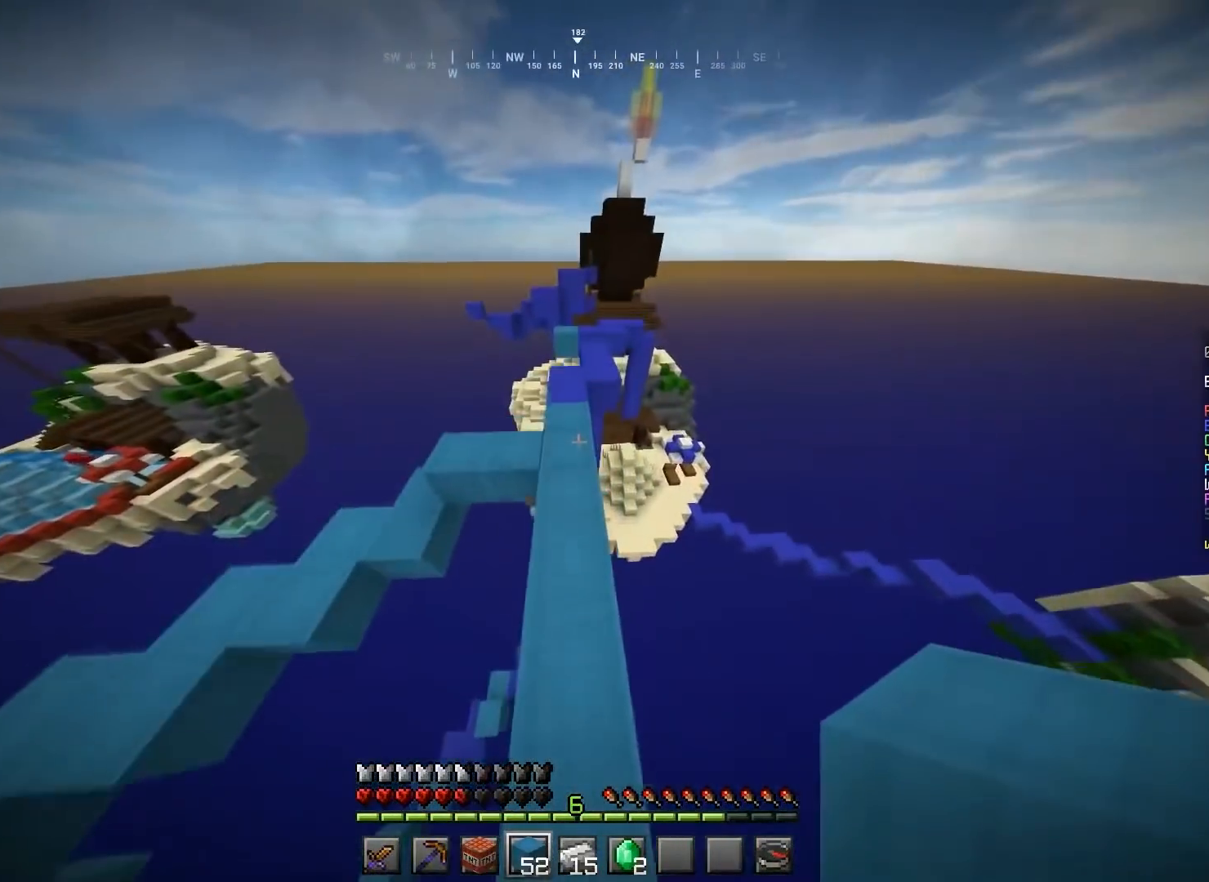
{"keys": ["space", "w"], "mouse": [], "events": []}
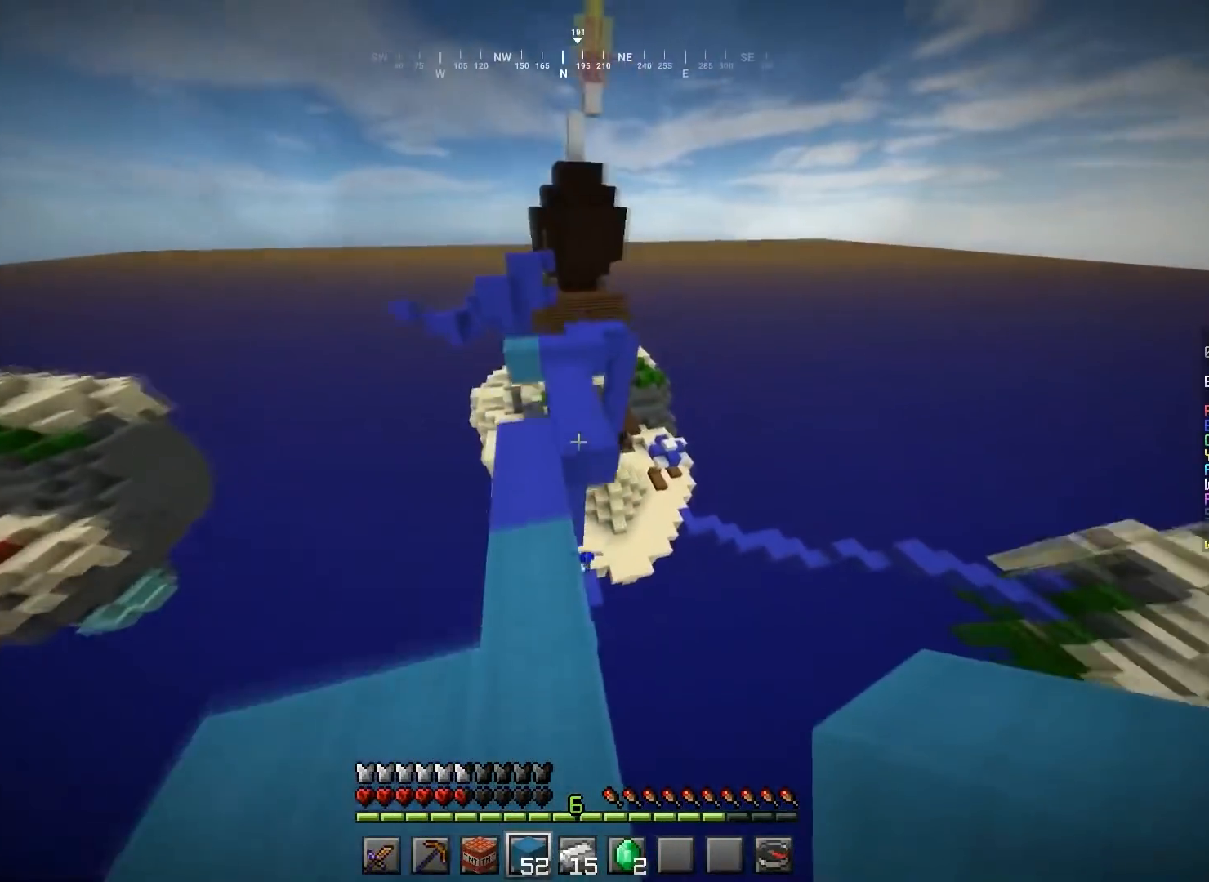
{"keys": ["w"], "mouse": [], "events": [[166, "space", "up"]]}
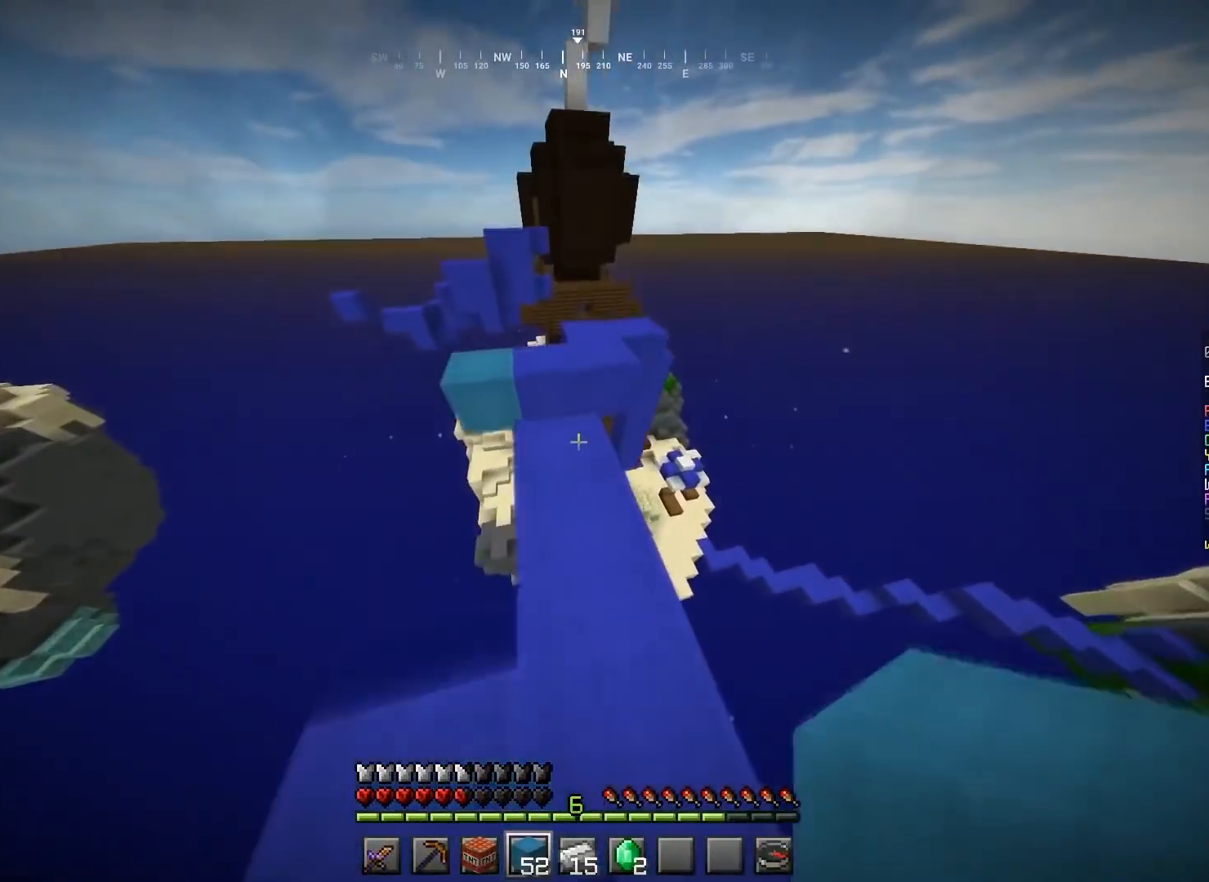
{"keys": ["d", "w"], "mouse": [], "events": [[67, "space", "down"], [234, "space", "up"], [434, "d", "down"]]}
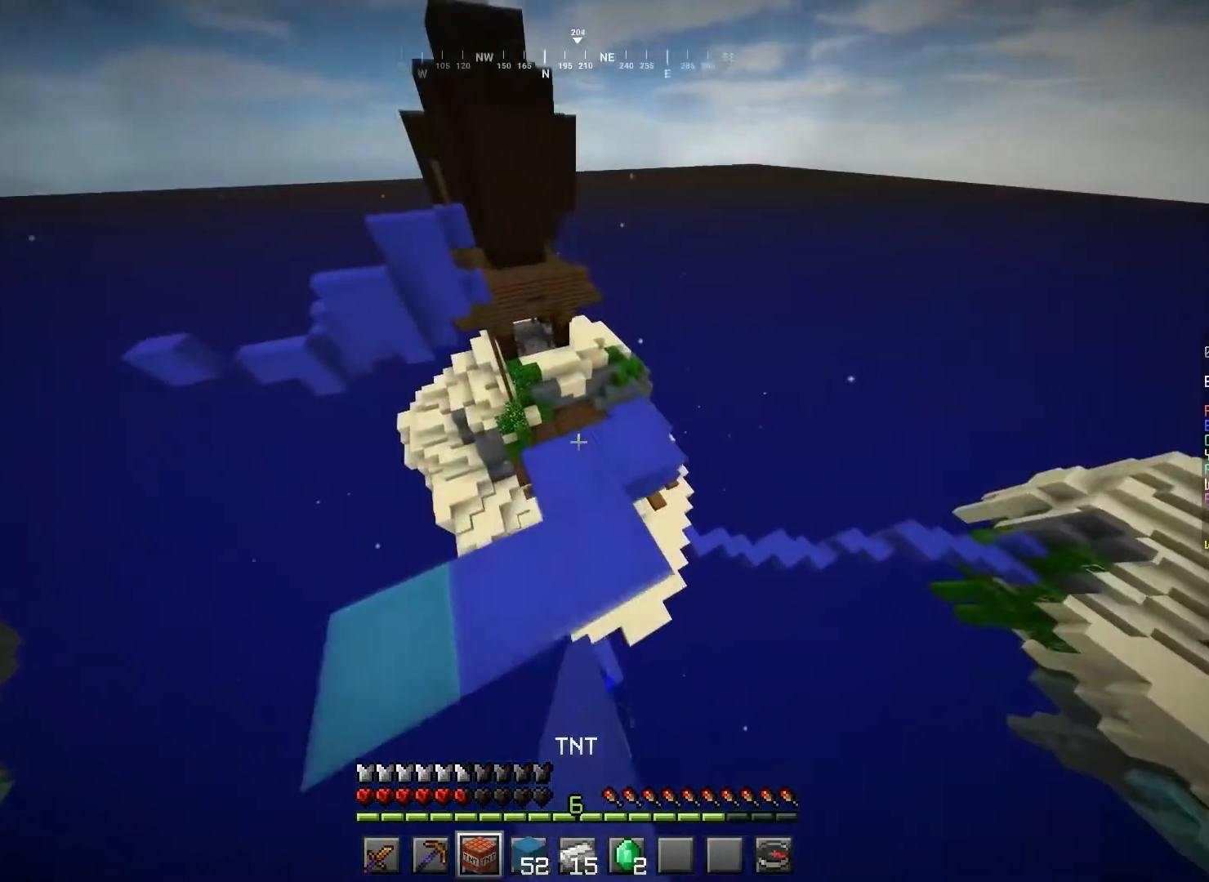
{"keys": ["w"], "mouse": [], "events": [[100, "d", "up"]]}
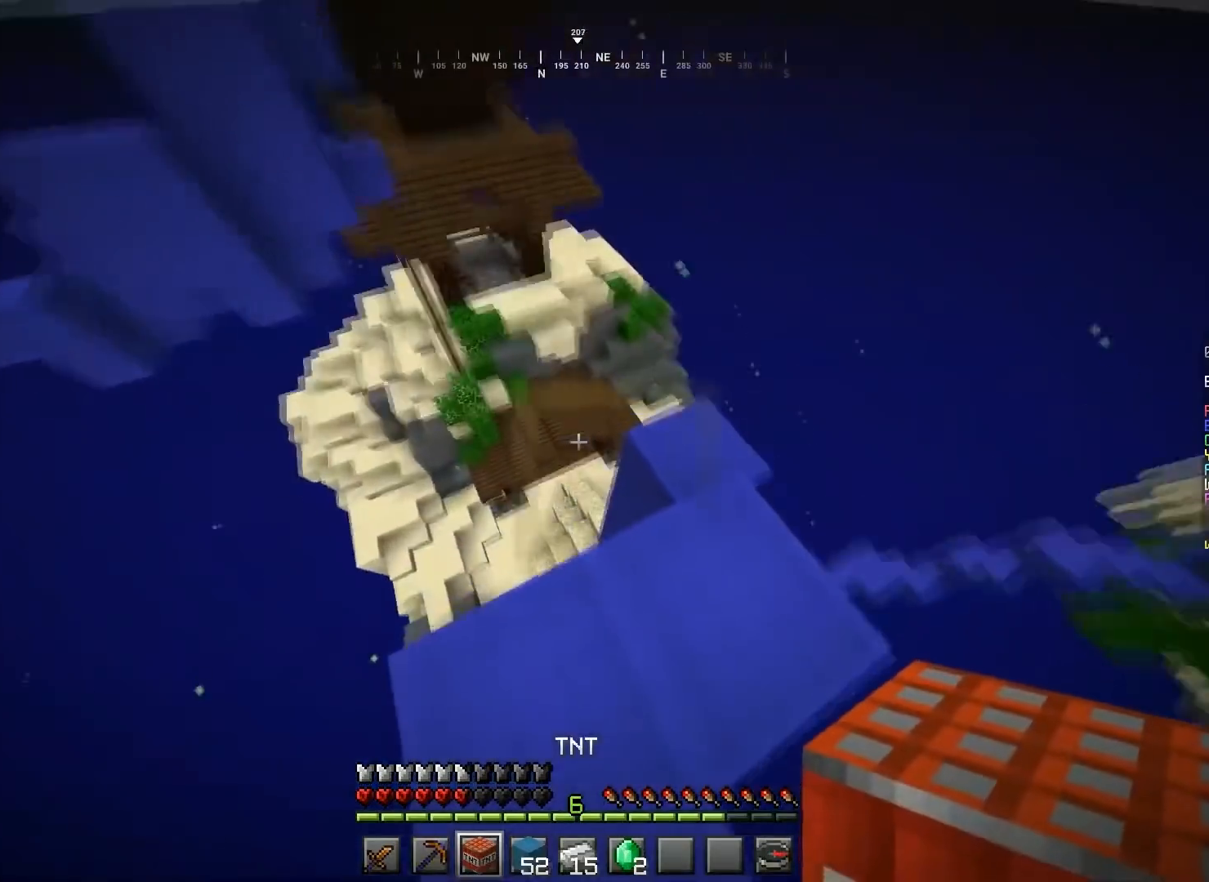
{"keys": [], "mouse": [], "events": [[133, "a", "down"], [334, "w", "up"], [367, "a", "up"]]}
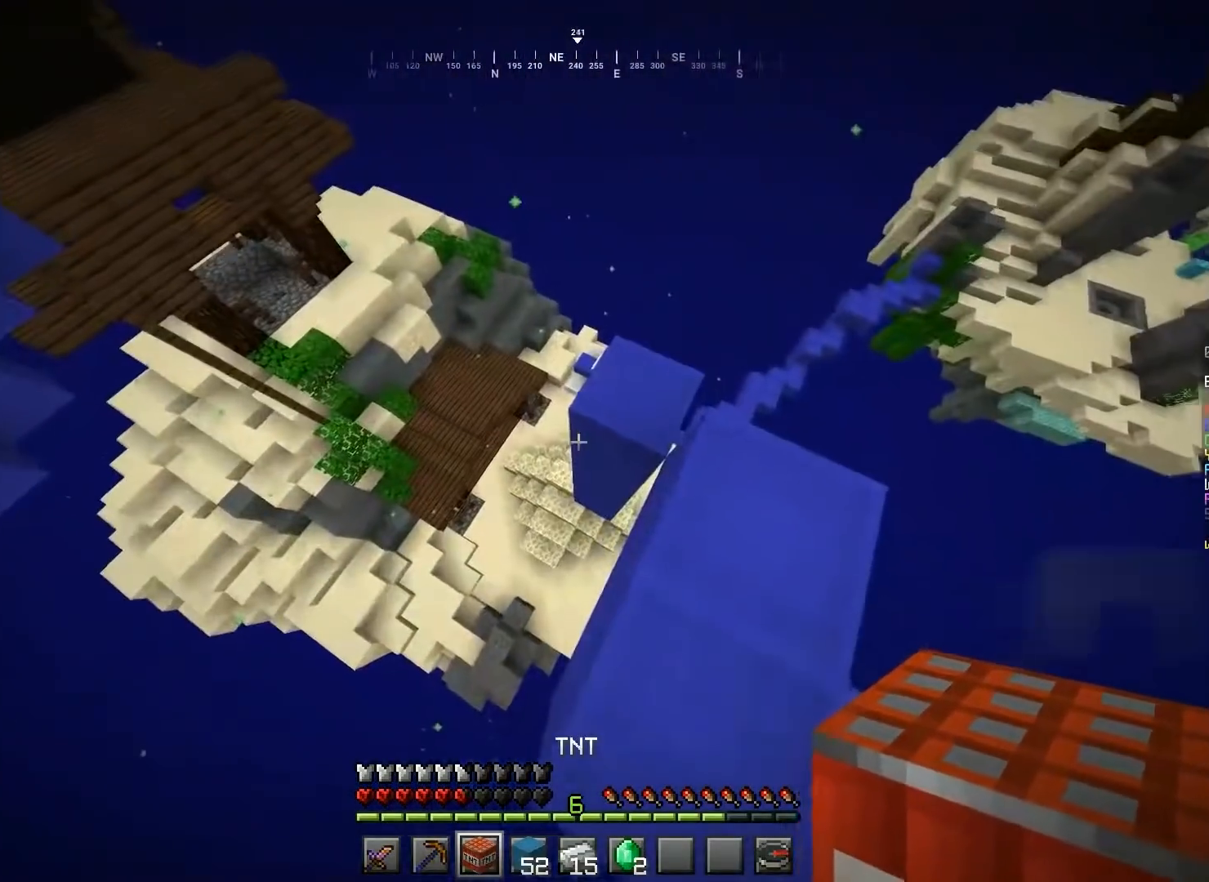
{"keys": ["d"], "mouse": [], "events": [[233, "mouse_right", "down"], [367, "d", "down"], [400, "mouse_right", "up"]]}